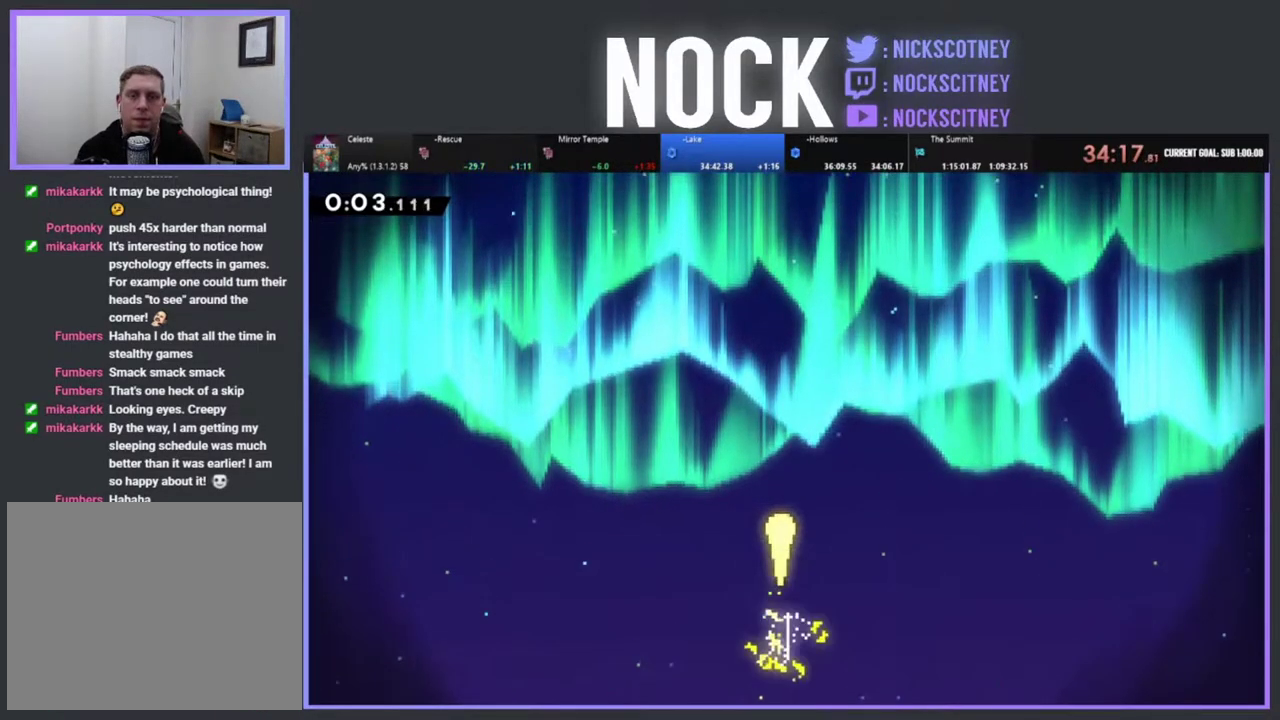
Gameplay with a controller (PlayStation layout); each line is a JSON object with the inputs held at the frame after it. "events" lists button and stick changes between this image and that frame as [ms after this image, input, new state], when the widget could be followed in between. Not read: R3 right_stick.
{"buttons": ["R2"], "left_stick": "up", "events": []}
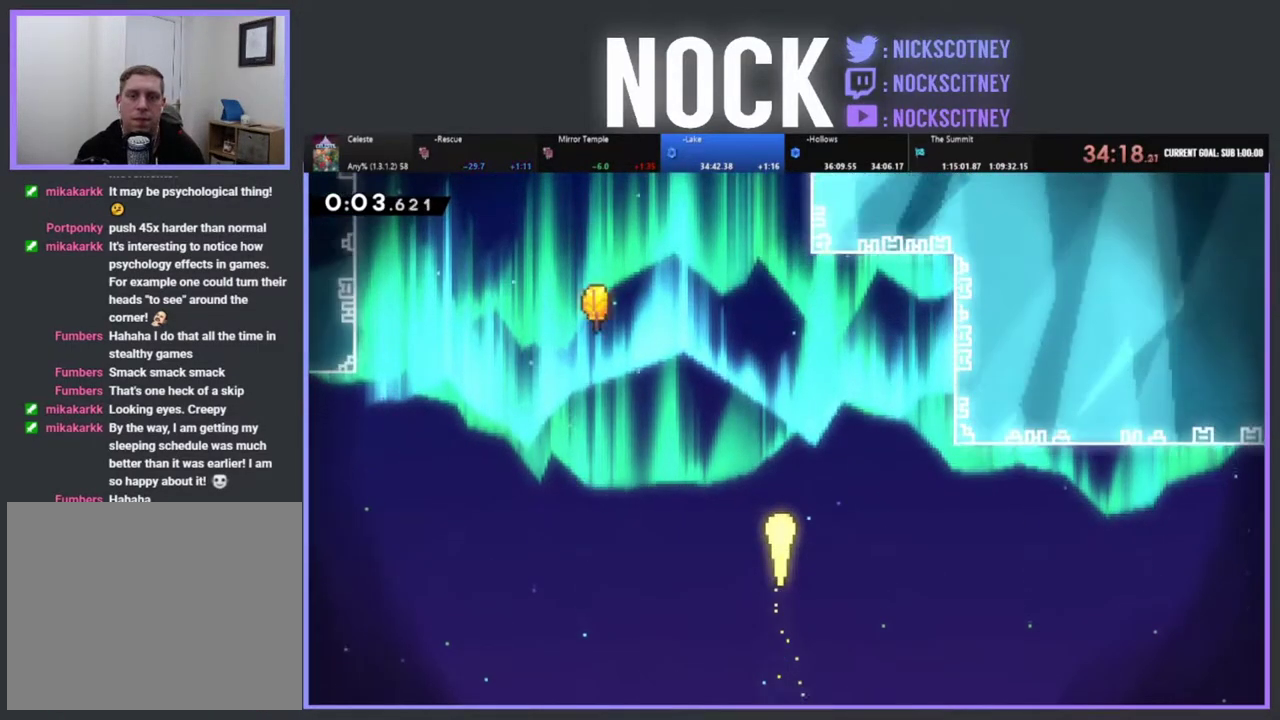
{"buttons": ["R2"], "left_stick": "up", "events": [[67, "left_stick", "up-left"], [500, "left_stick", "up"]]}
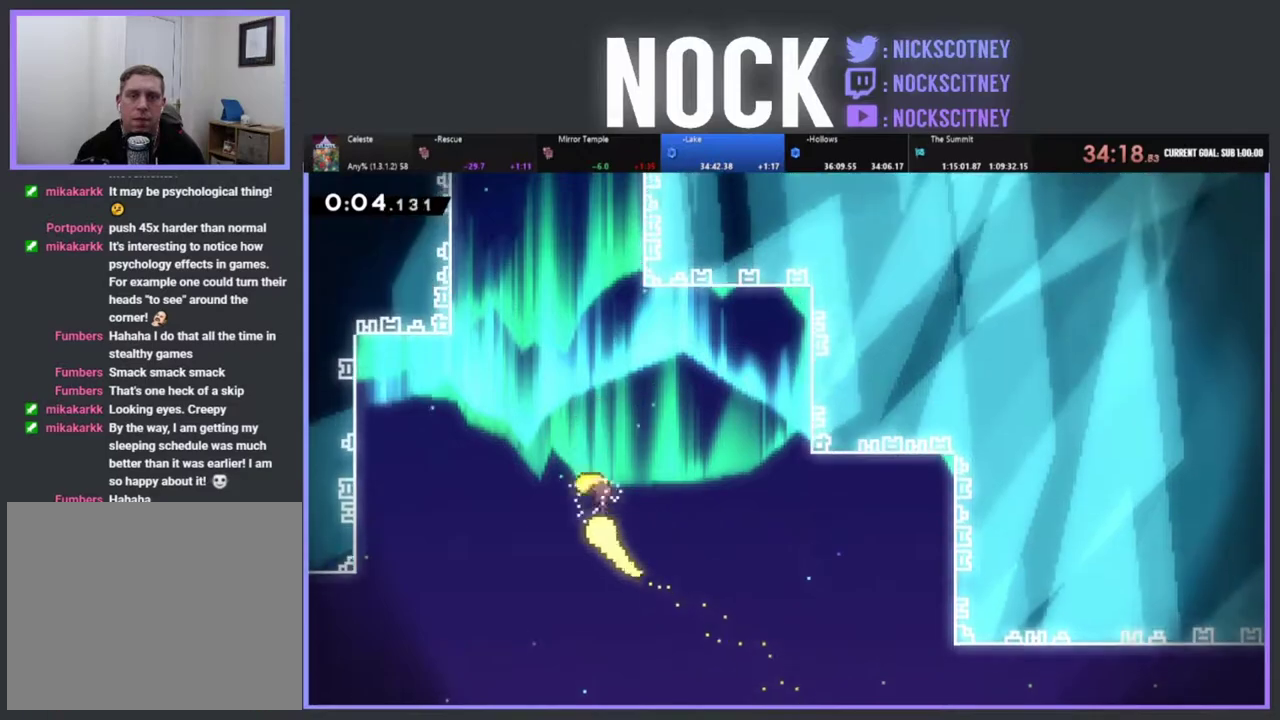
{"buttons": ["R2"], "left_stick": "up", "events": []}
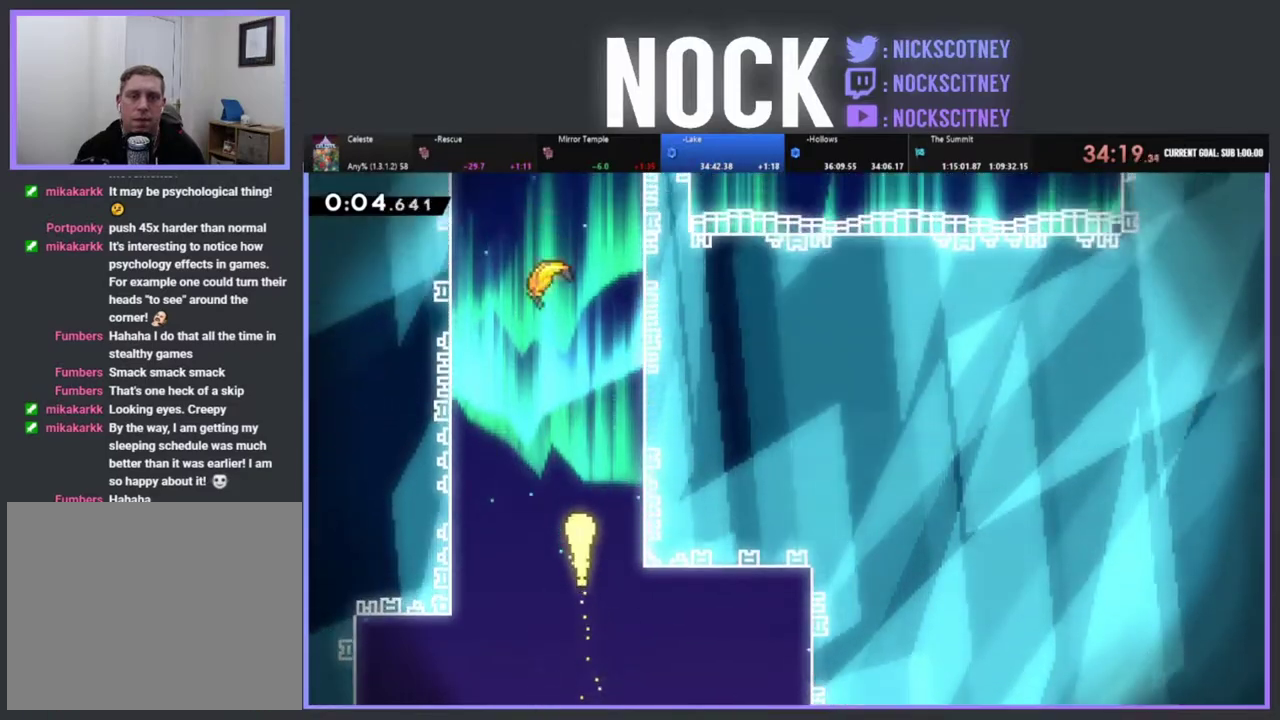
{"buttons": ["R2"], "left_stick": "up", "events": []}
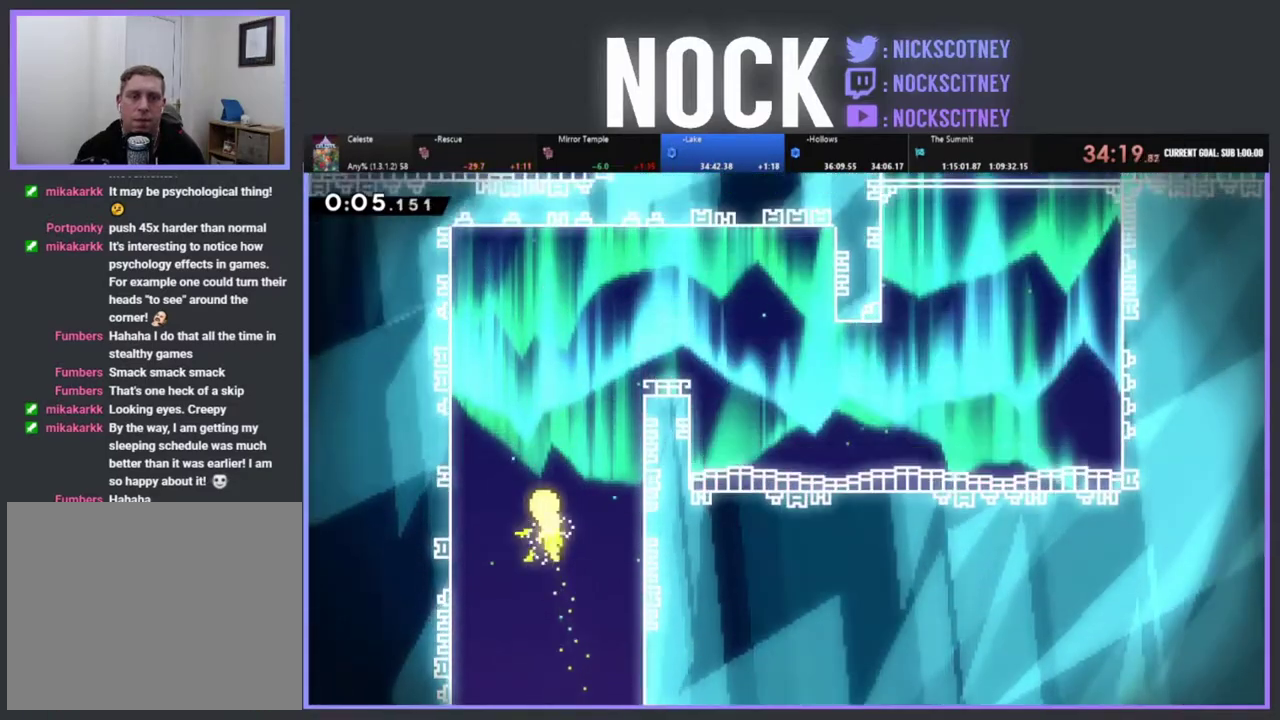
{"buttons": ["R2"], "left_stick": "right", "events": [[200, "left_stick", "up-right"], [433, "left_stick", "right"]]}
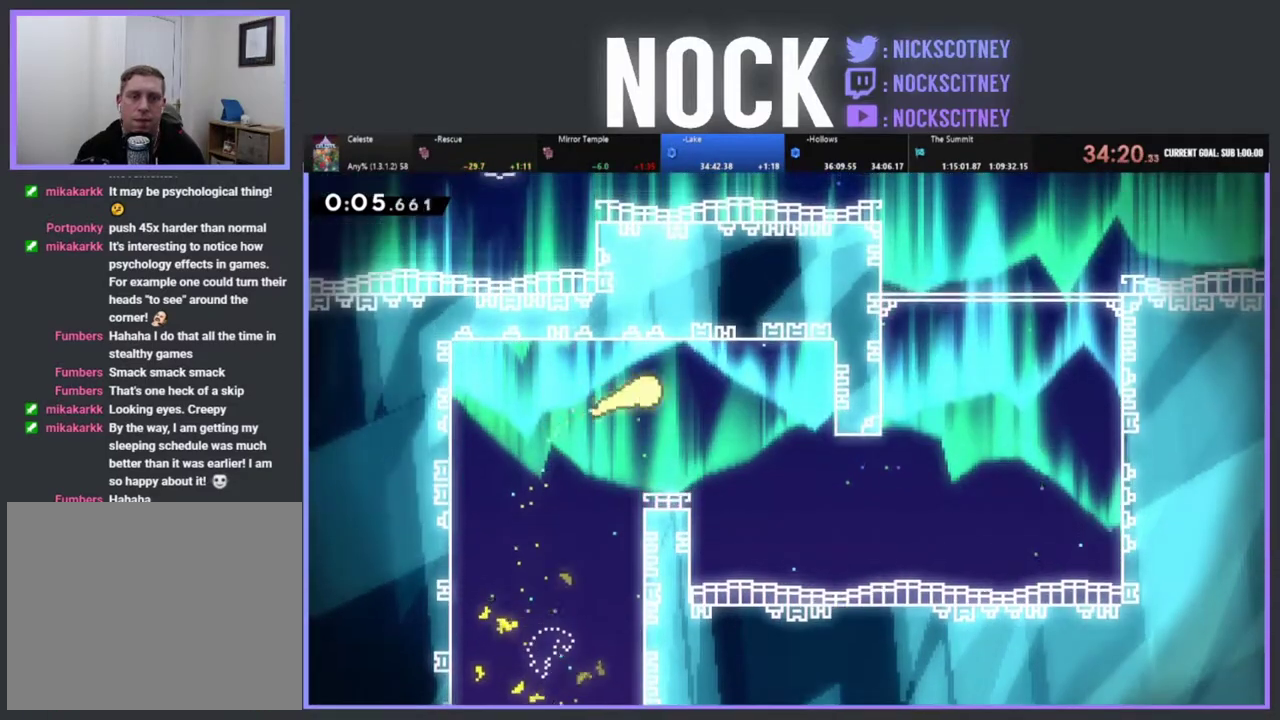
{"buttons": ["R2"], "left_stick": "right", "events": [[17, "left_stick", "down-right"], [450, "left_stick", "right"]]}
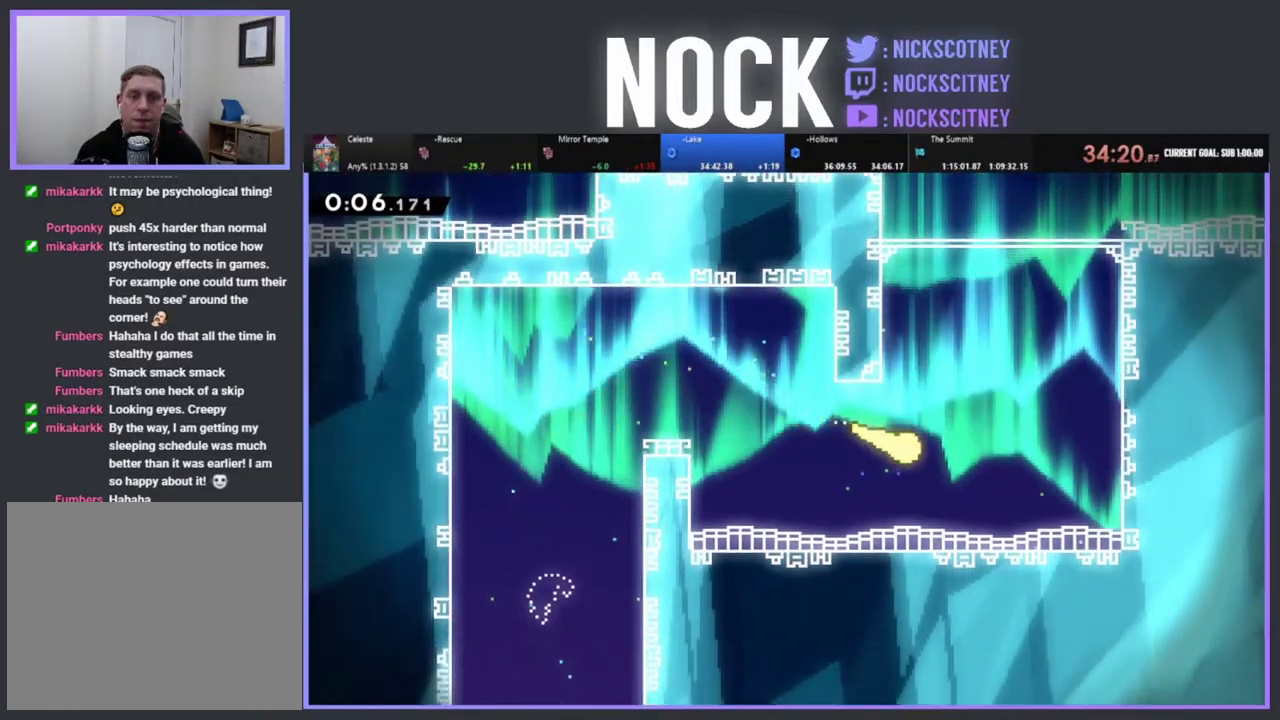
{"buttons": ["R2"], "left_stick": "up-left", "events": [[50, "left_stick", "up-right"], [117, "left_stick", "up"], [317, "left_stick", "up-left"]]}
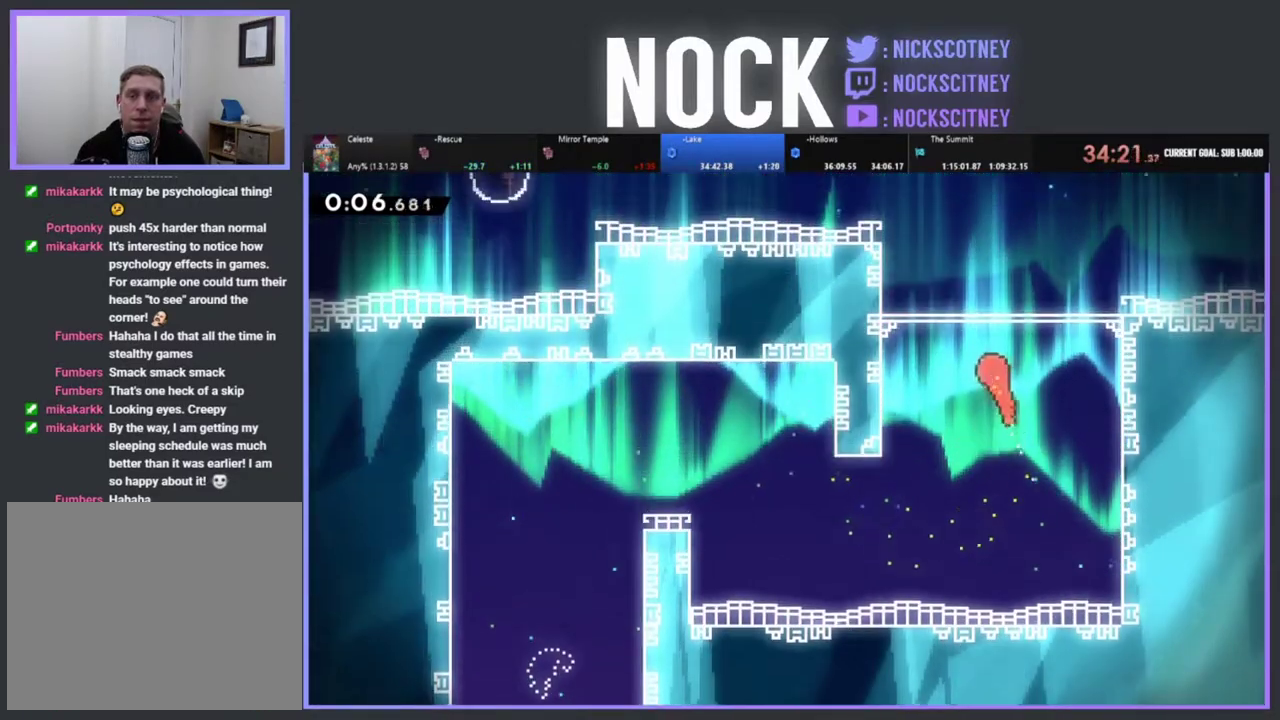
{"buttons": ["R2"], "left_stick": "up-left", "events": [[317, "CIRCLE", "down"], [483, "CIRCLE", "up"]]}
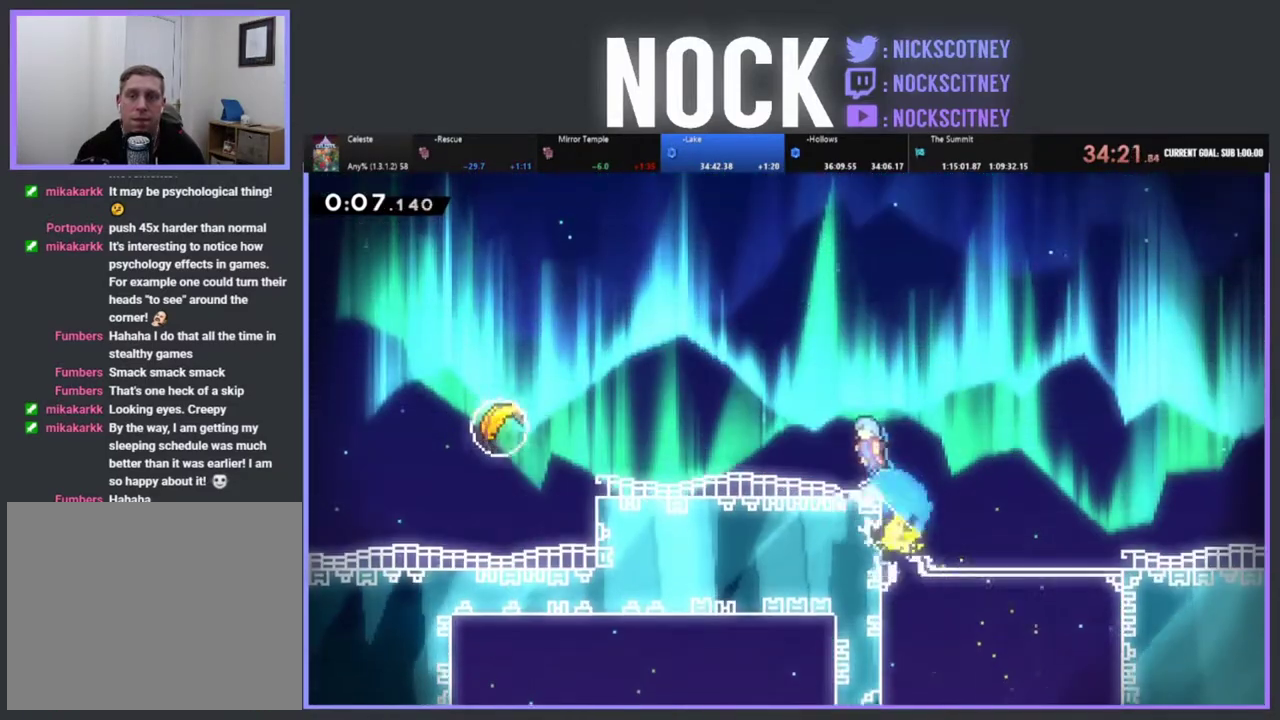
{"buttons": ["R2", "DPAD_LEFT"], "left_stick": "center", "events": [[233, "left_stick", "center"], [250, "DPAD_LEFT", "down"]]}
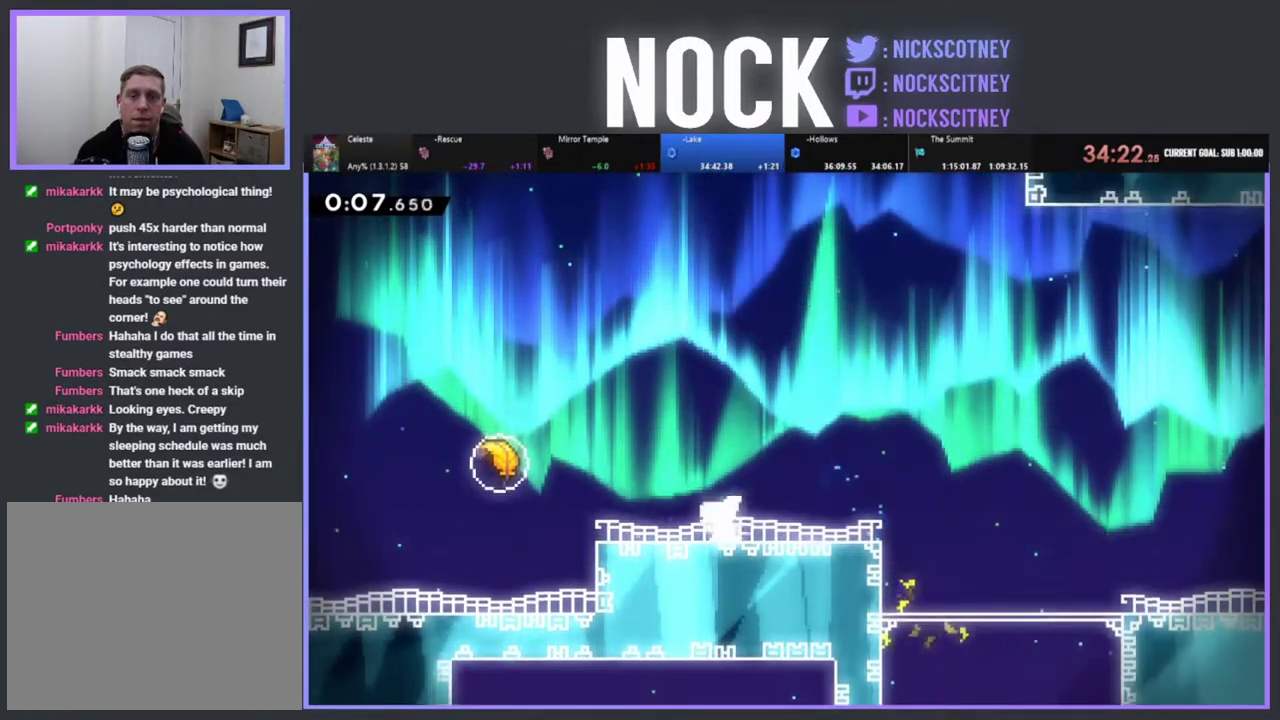
{"buttons": ["CIRCLE", "R2", "DPAD_LEFT"], "left_stick": "center", "events": [[167, "CROSS", "down"], [350, "CROSS", "up"], [433, "CIRCLE", "down"]]}
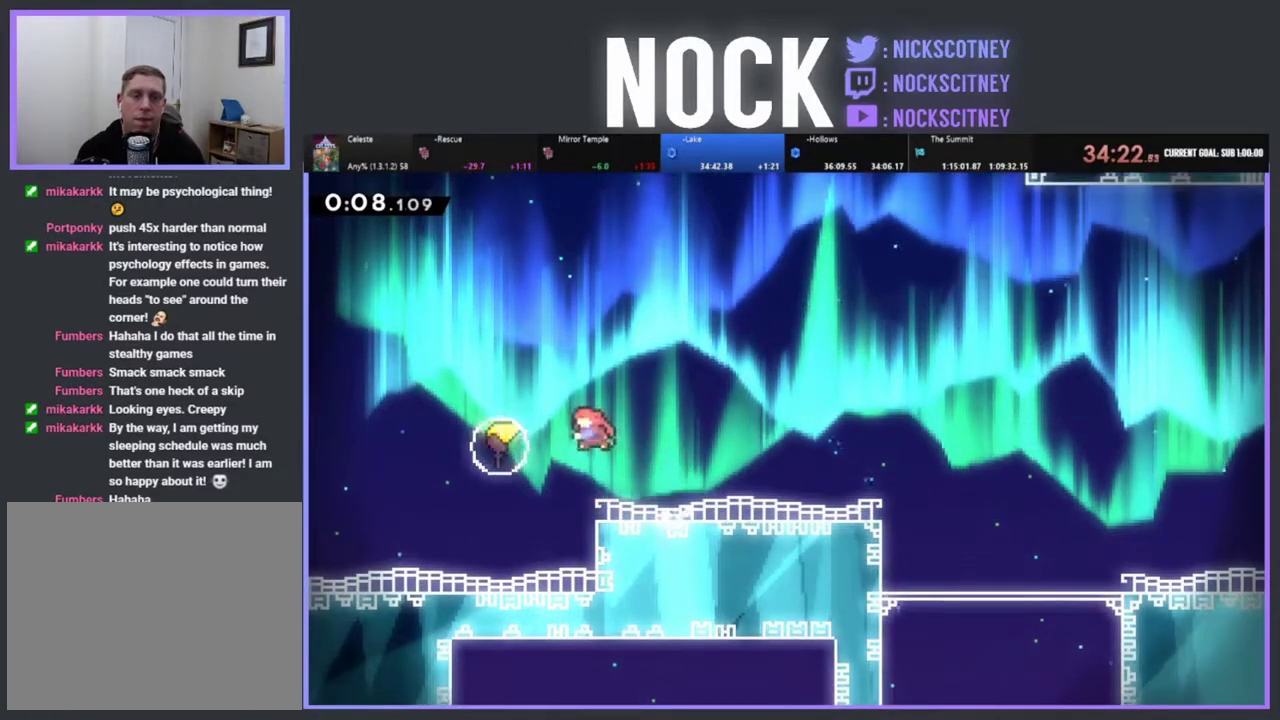
{"buttons": ["R2"], "left_stick": "up", "events": [[67, "DPAD_LEFT", "up"], [83, "CIRCLE", "up"], [200, "left_stick", "up"], [250, "left_stick", "up-right"], [350, "left_stick", "up"]]}
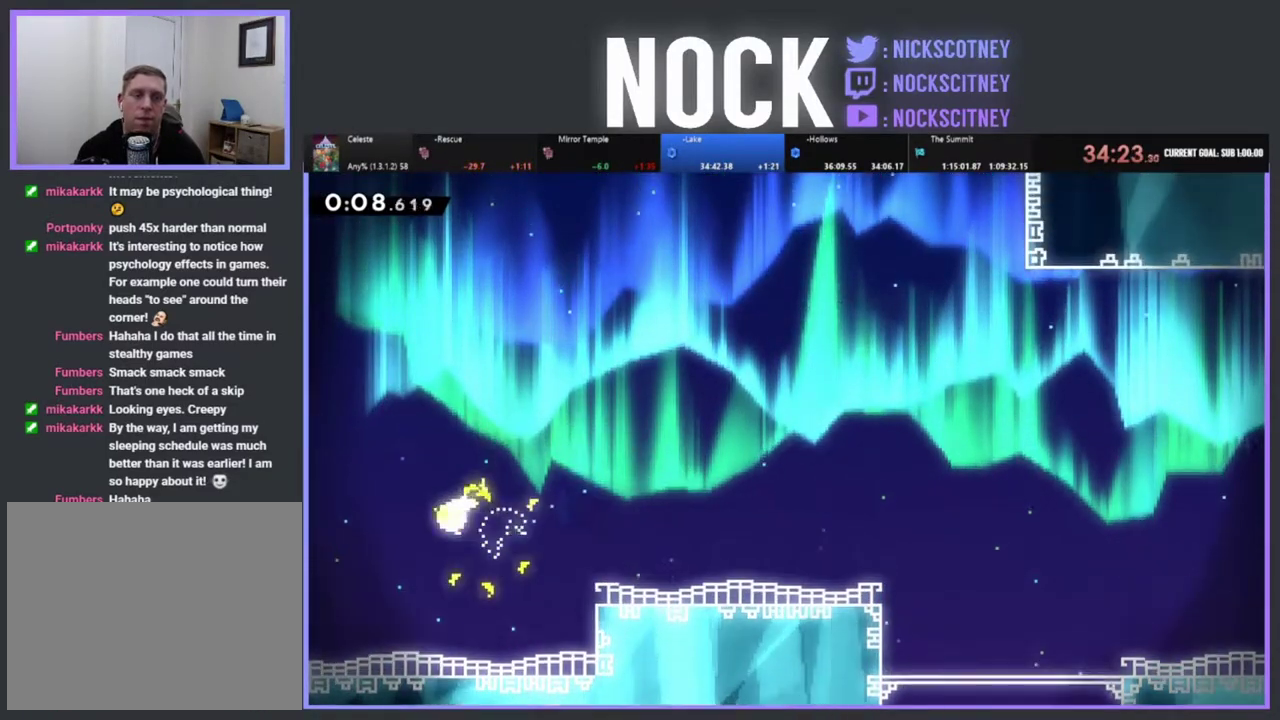
{"buttons": ["R2"], "left_stick": "up-right", "events": [[17, "left_stick", "up-right"]]}
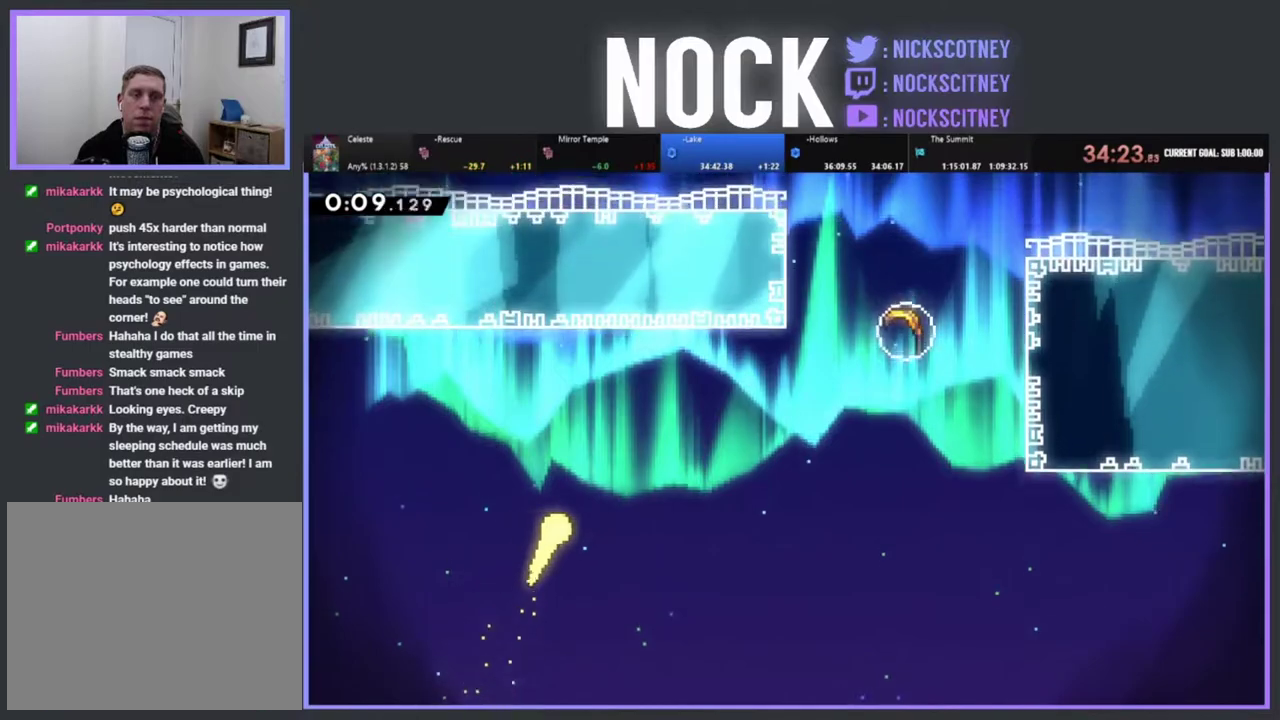
{"buttons": ["R2"], "left_stick": "right", "events": [[100, "left_stick", "right"]]}
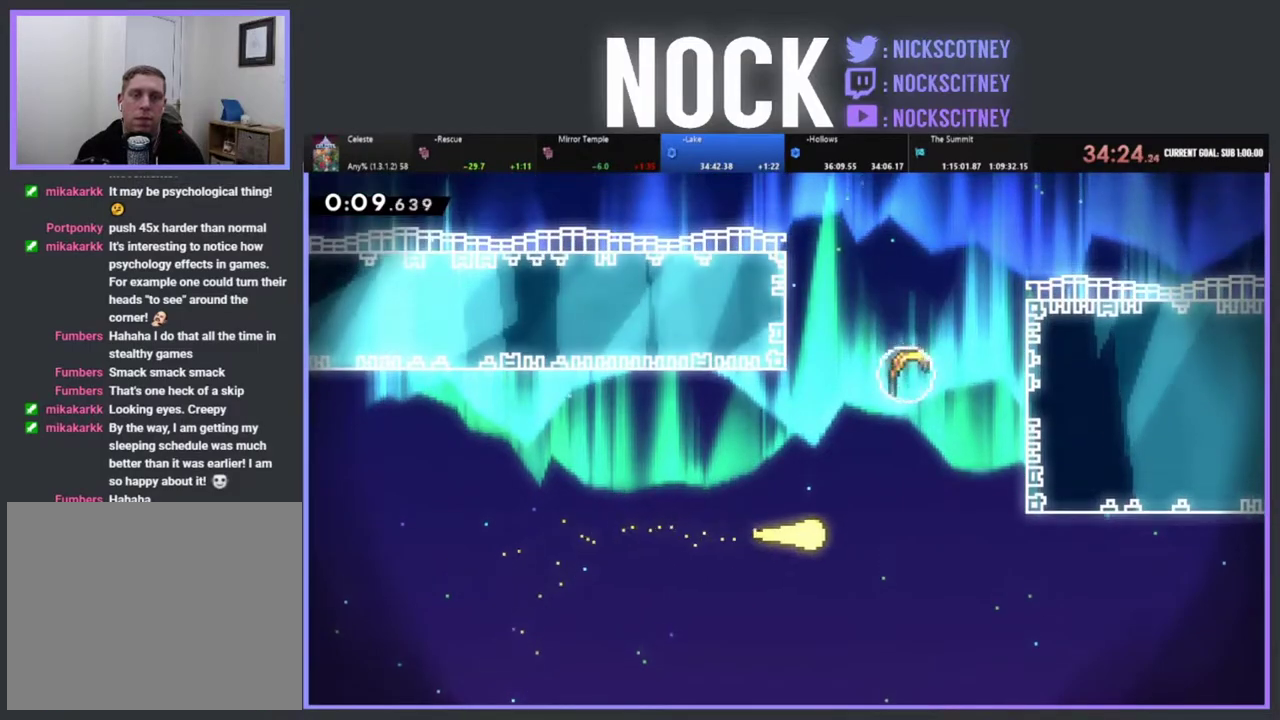
{"buttons": ["R2"], "left_stick": "up-left", "events": [[100, "left_stick", "up-right"], [167, "left_stick", "up"], [250, "CIRCLE", "down"], [317, "left_stick", "up-left"], [467, "CIRCLE", "up"]]}
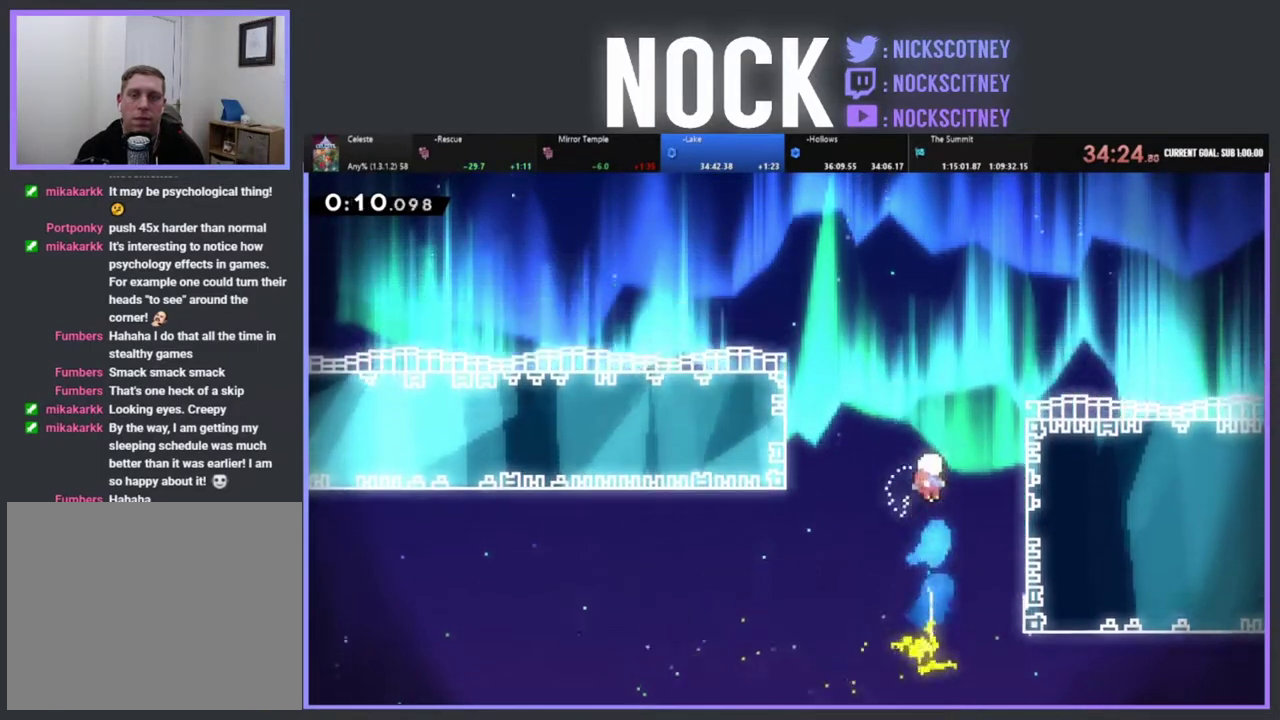
{"buttons": ["R2"], "left_stick": "up-left", "events": []}
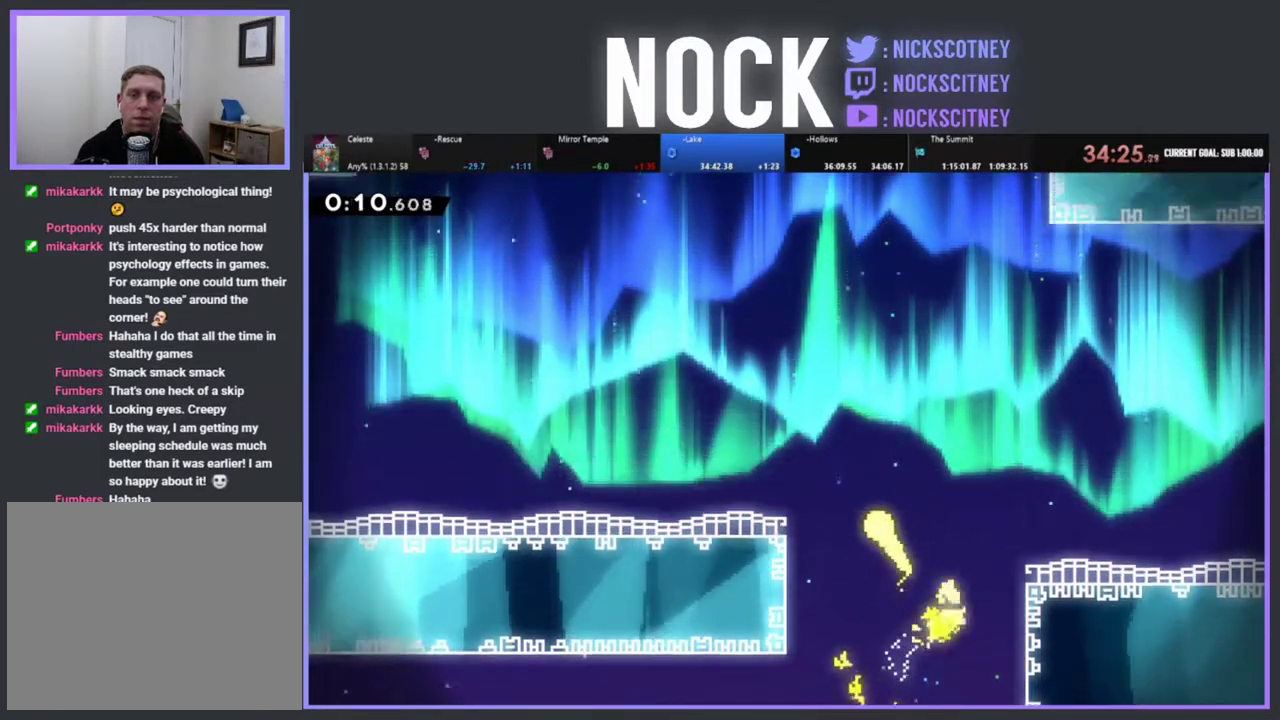
{"buttons": ["R2"], "left_stick": "up-left", "events": []}
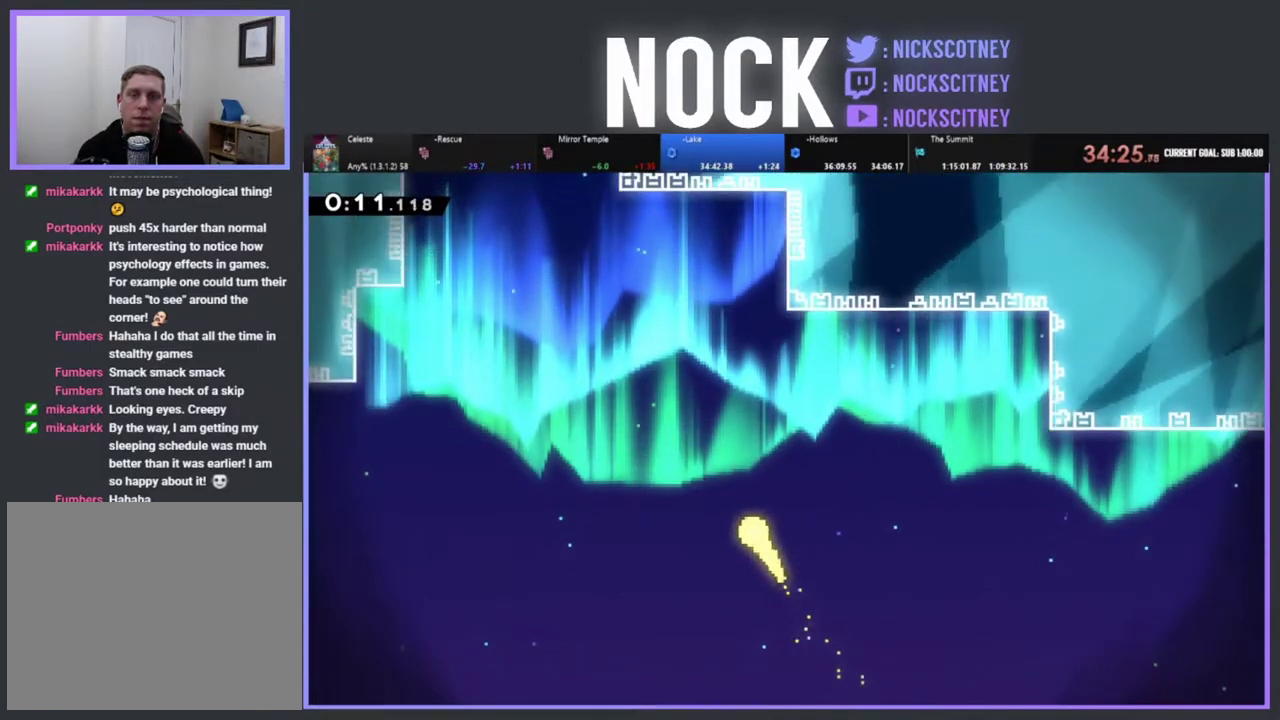
{"buttons": ["R2"], "left_stick": "up-left", "events": []}
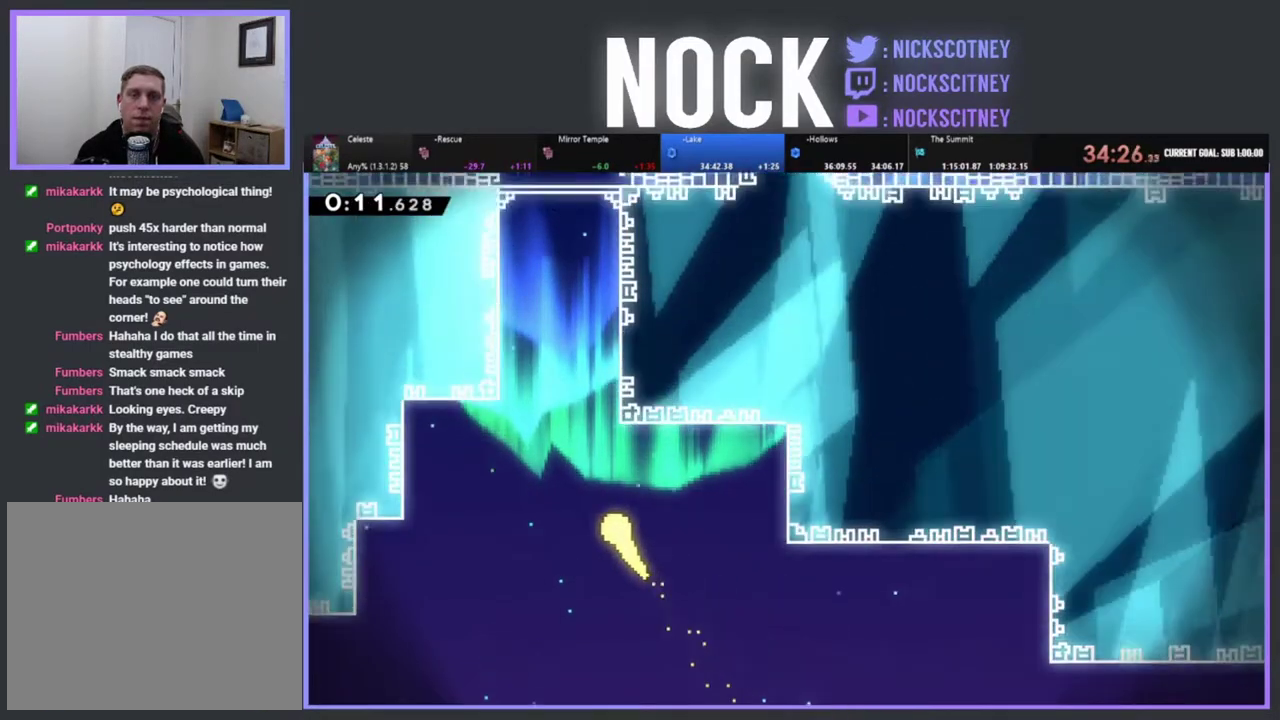
{"buttons": ["R2"], "left_stick": "up", "events": [[167, "left_stick", "up"]]}
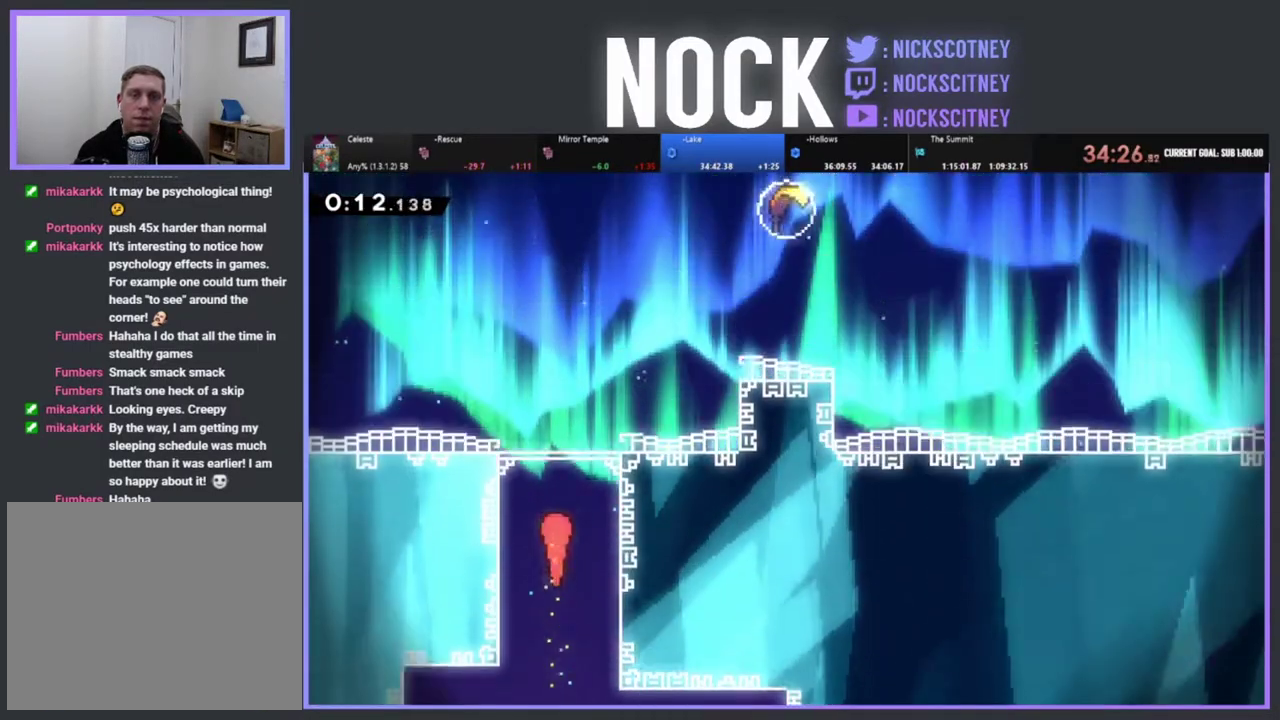
{"buttons": ["R2"], "left_stick": "up-right", "events": [[100, "left_stick", "up-right"]]}